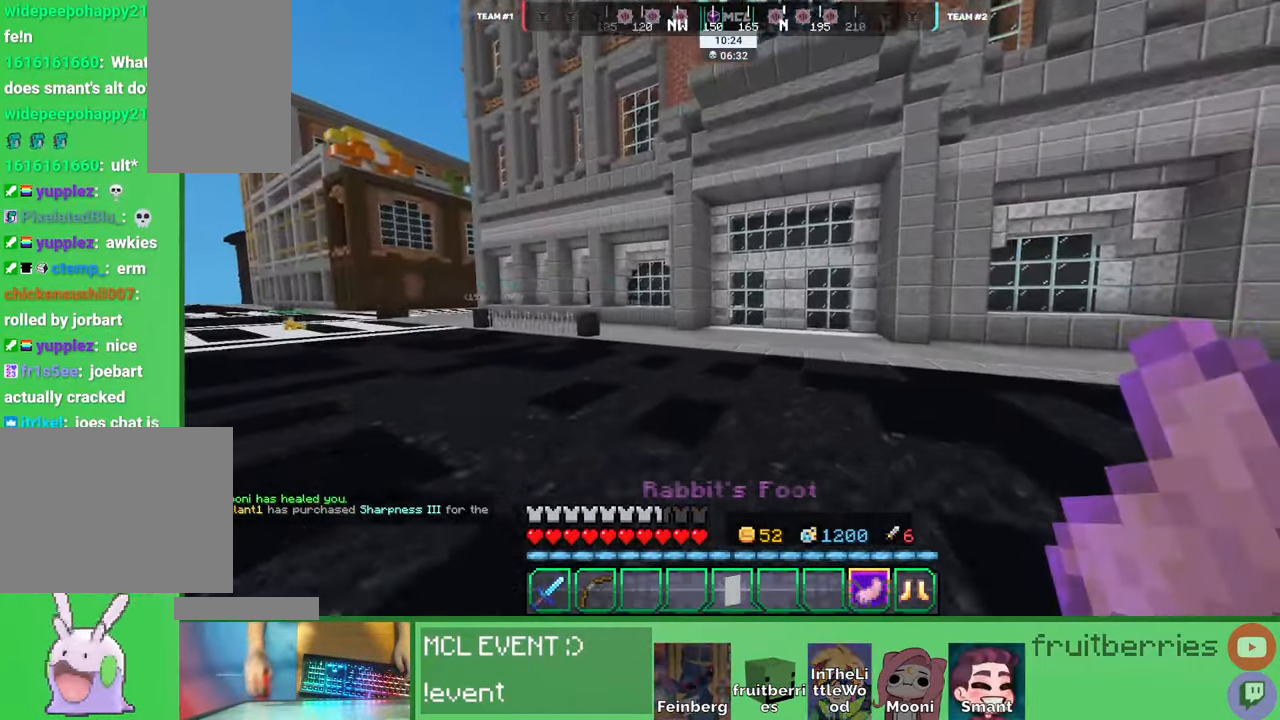
Gameplay with keyboard and mouse; each line is a JSON object with the keys and mouse buttons held at the frame after it. "events" lists presses ("down") and releases ("up") of "a", "ctrl", "d", "e", "q", "s", "shift", "space", "w", "mouse_left", "mouse_wheel", "mouse_right", "mouse_mb4" and "mouse_mb5" between this image and that frame as [ms after this image, input, new state], when the widget could be followed in between. "mouse_left", "mouse_wheel", "mouse_right", "mouse_mb4", "mouse_mb5" = the "left", "wheel", "right", "mb4", "mb5" buttons of the "mouse" list. No other keys are recorded. Fast repeated clicks can show as one long hold. "wheel" means that the mouse wheel is clicked or scrolled. Mouse movement is not recorded. Not read: other_keys.
{"keys": ["d", "w"], "mouse": [], "events": [[300, "w", "up"], [366, "w", "down"]]}
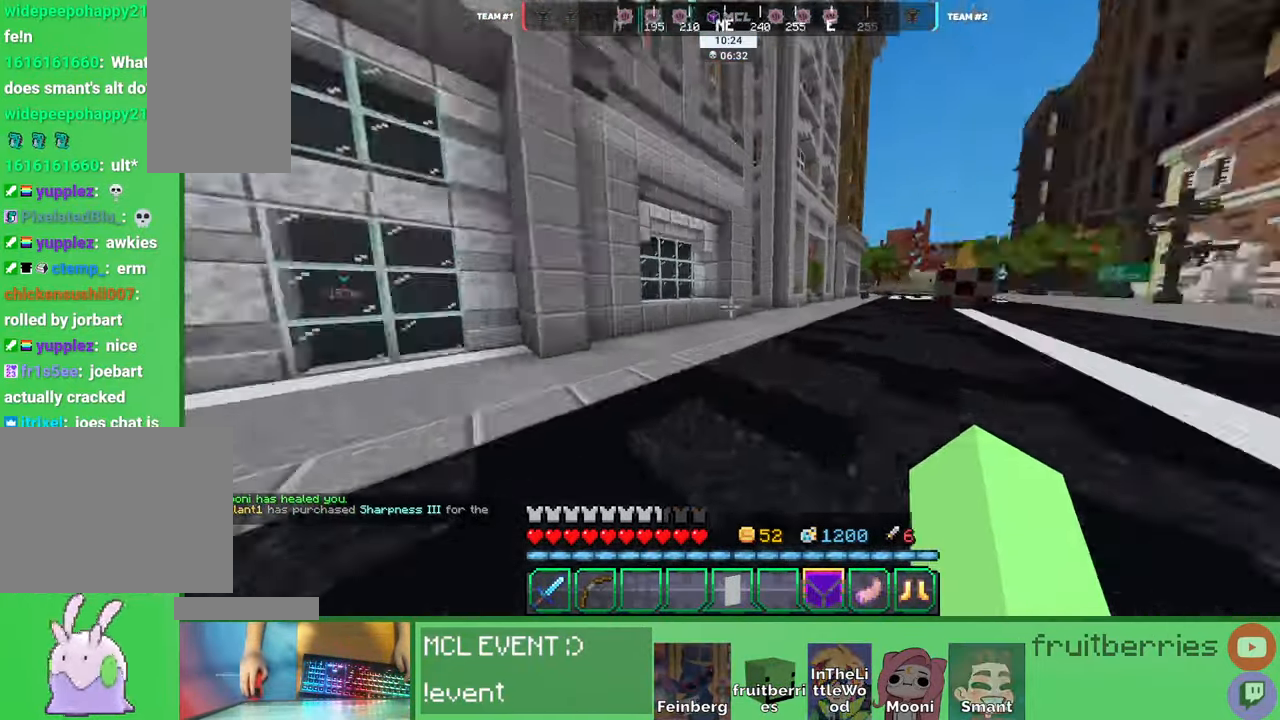
{"keys": ["d", "w"], "mouse": [], "events": [[133, "space", "down"], [483, "space", "up"]]}
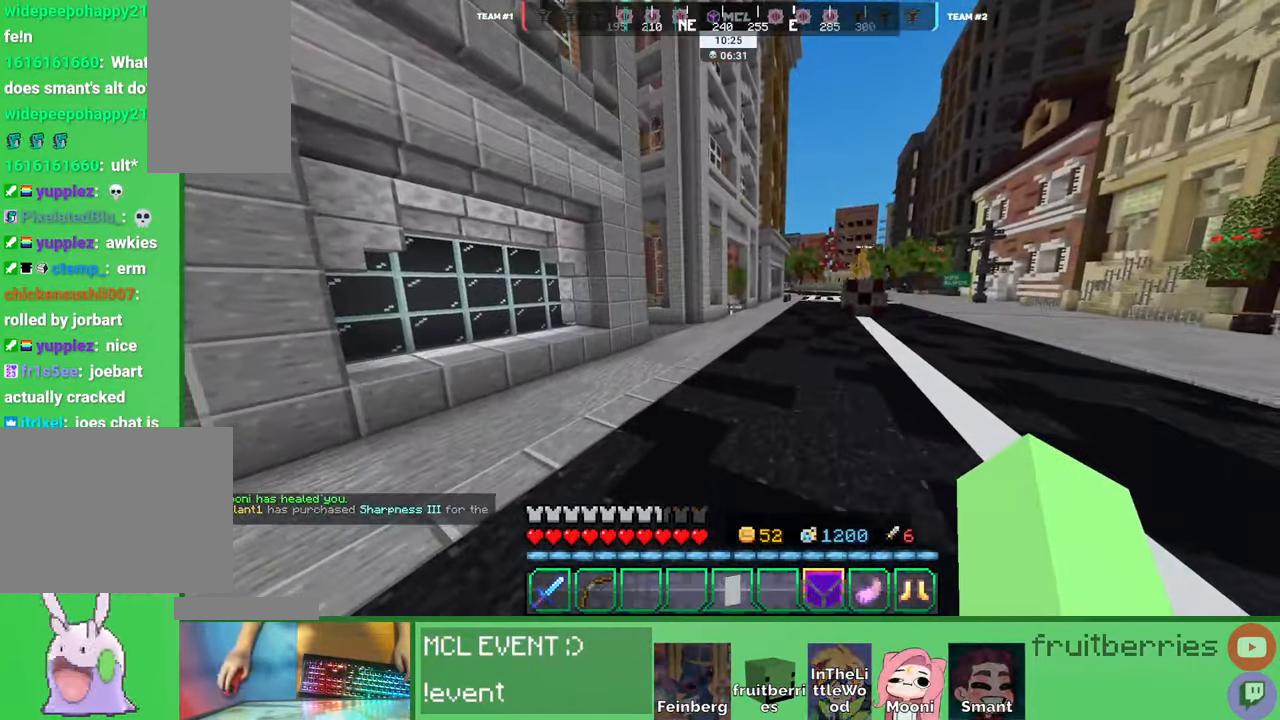
{"keys": ["space", "w"], "mouse": [], "events": [[50, "d", "up"], [150, "space", "down"]]}
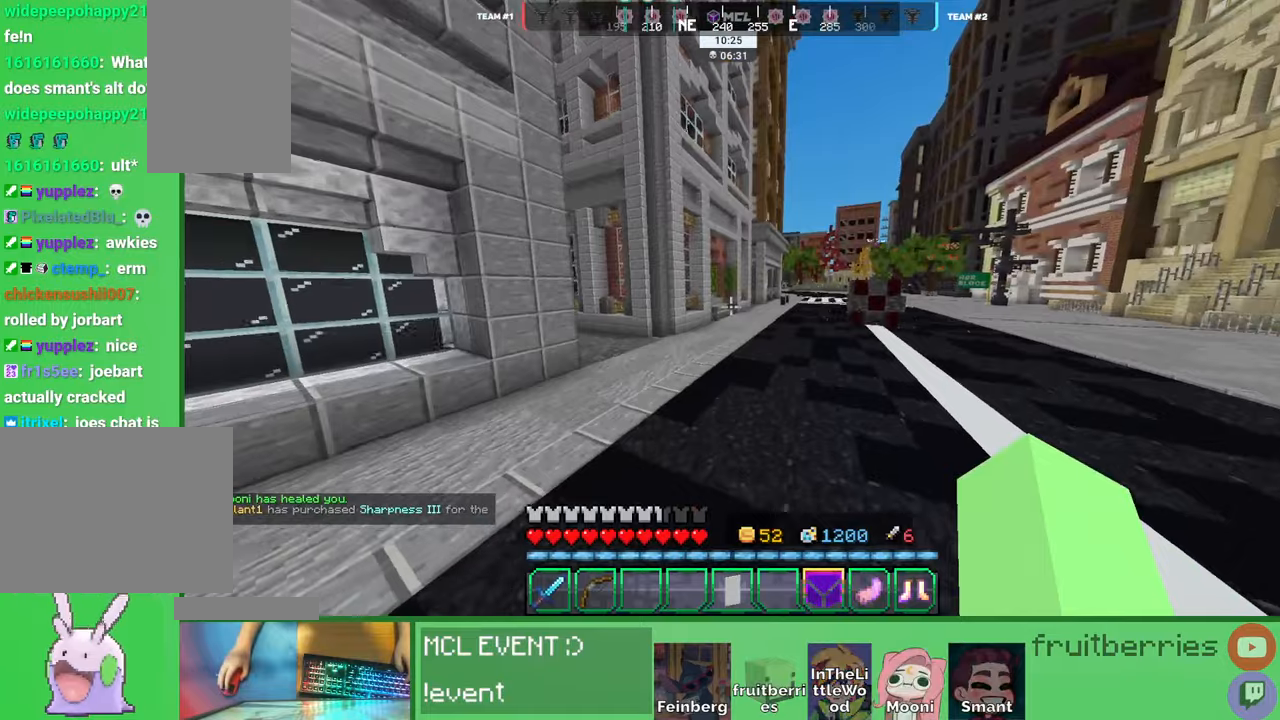
{"keys": ["d", "space", "w"], "mouse": [], "events": [[183, "d", "down"]]}
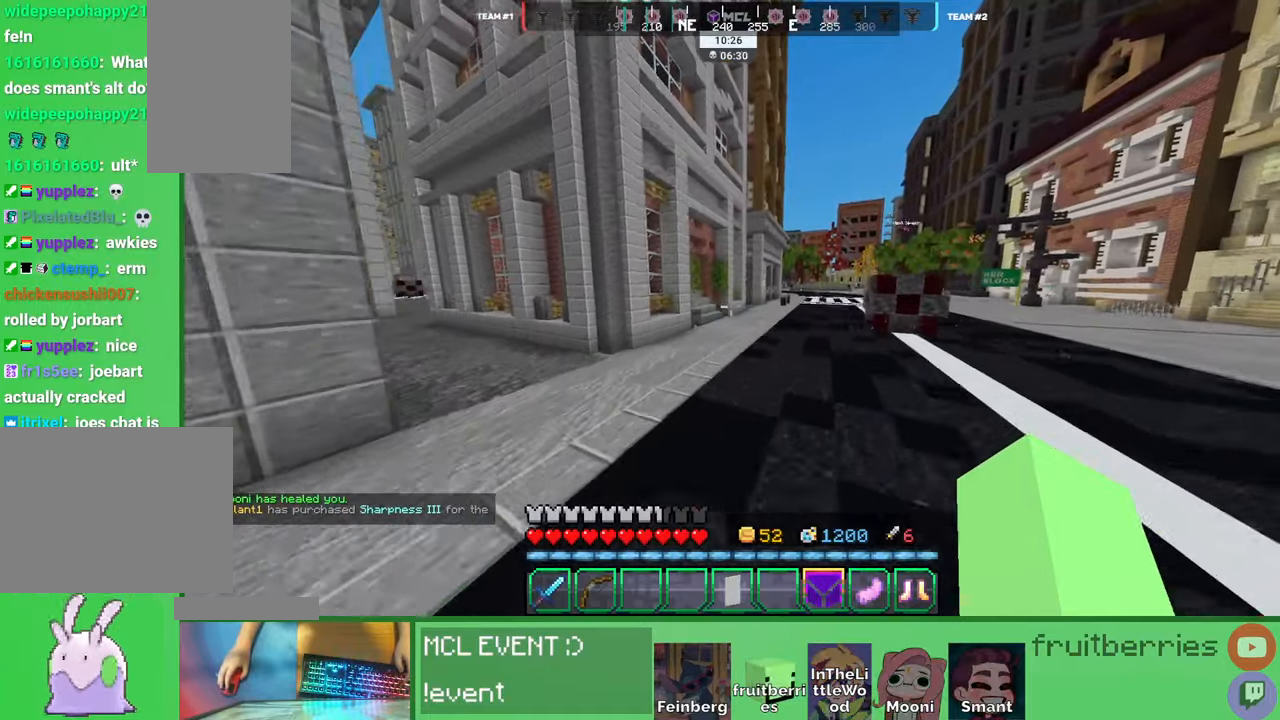
{"keys": ["d", "space", "w"], "mouse": [], "events": [[250, "space", "up"], [466, "space", "down"]]}
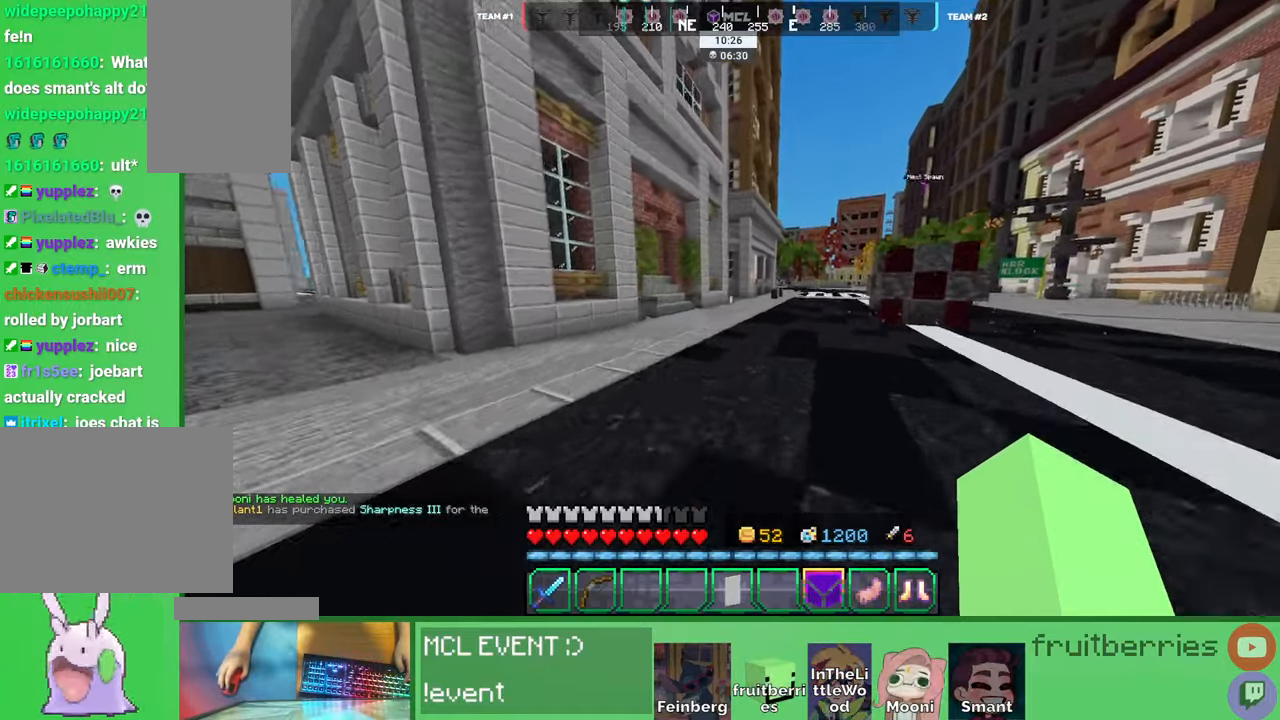
{"keys": ["q", "w"], "mouse": [], "events": [[233, "space", "up"], [250, "d", "up"], [400, "q", "down"]]}
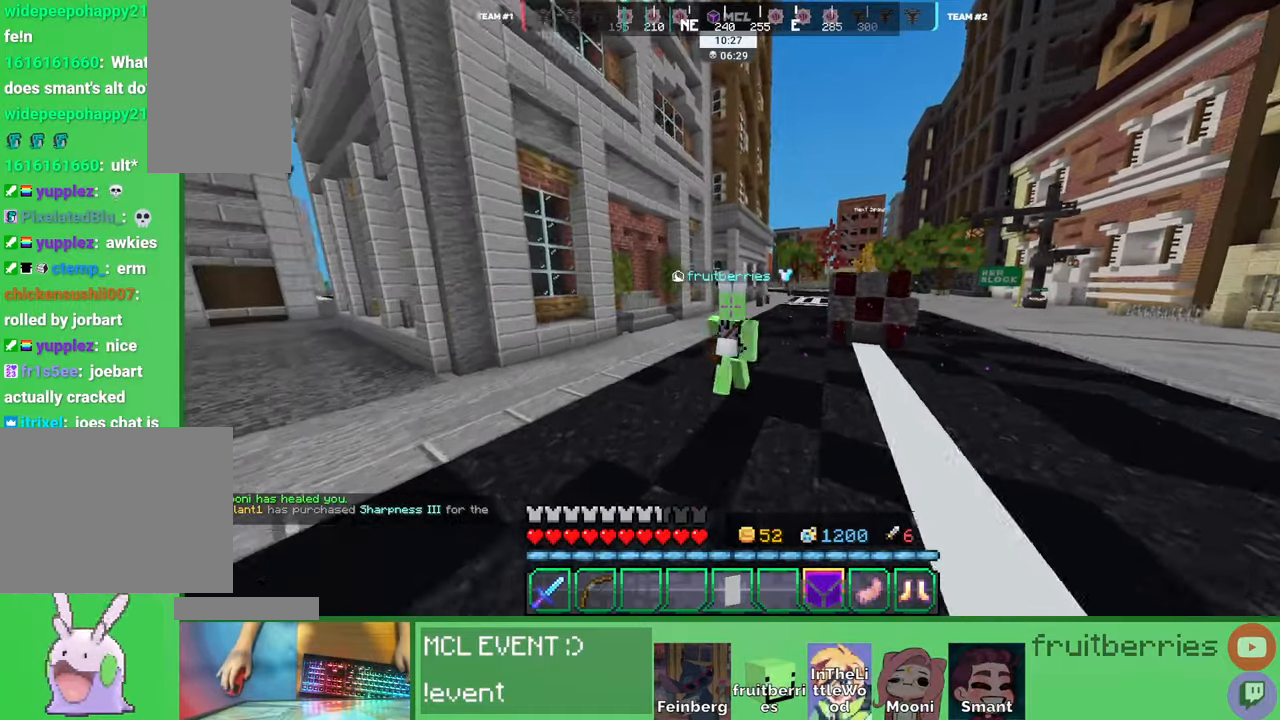
{"keys": ["d", "space", "w"], "mouse": [], "events": [[33, "q", "up"], [316, "d", "down"], [383, "space", "down"]]}
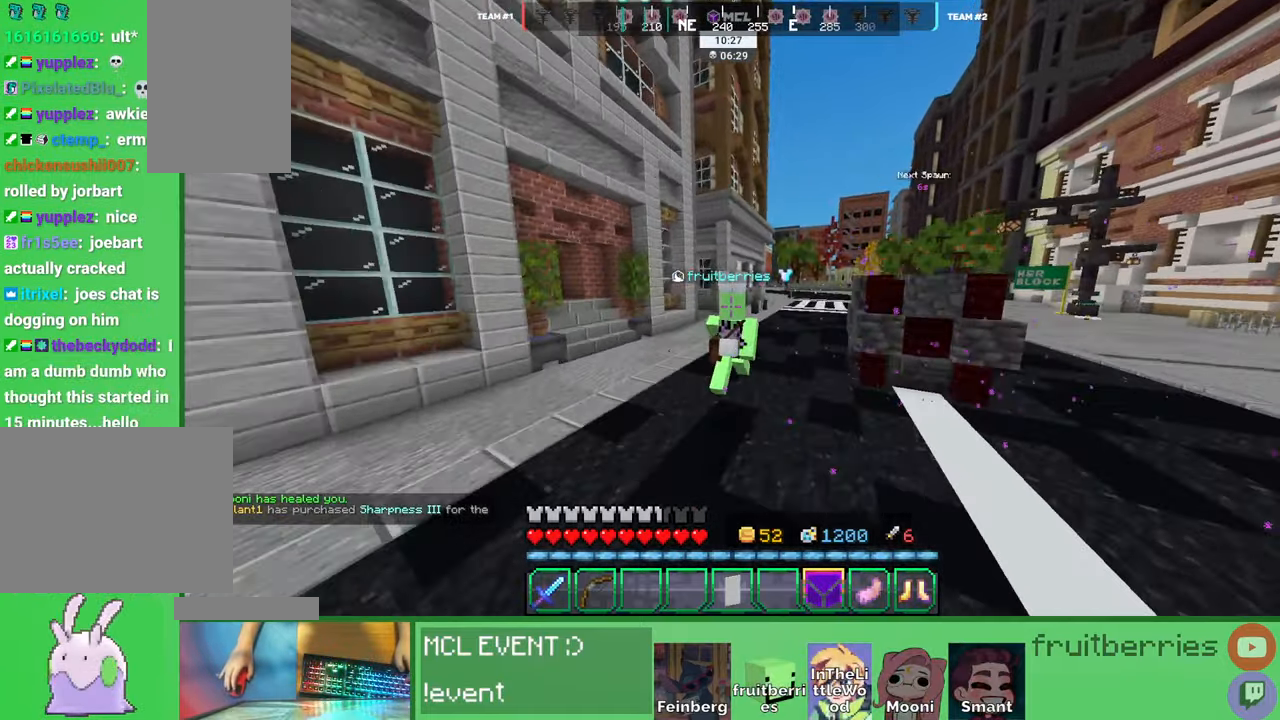
{"keys": ["d", "space", "w"], "mouse": [], "events": [[166, "space", "up"], [383, "space", "down"]]}
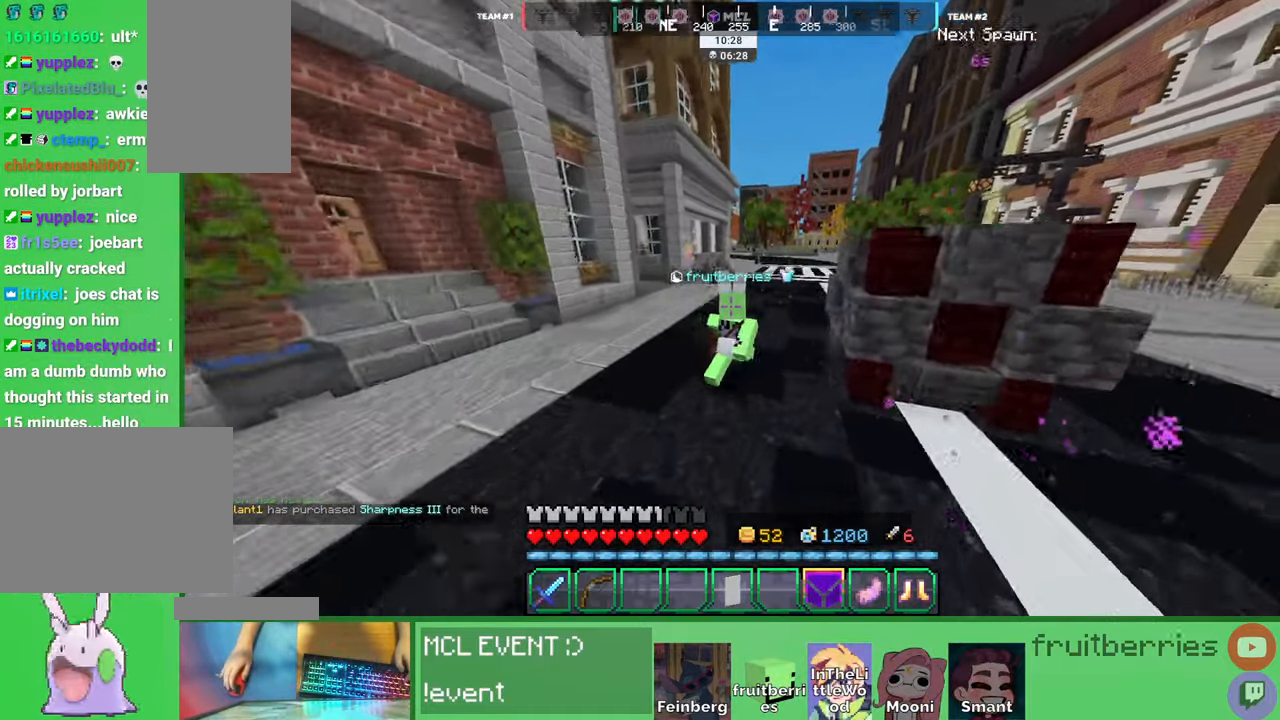
{"keys": ["d", "space", "w"], "mouse": [], "events": [[233, "space", "up"], [483, "space", "down"]]}
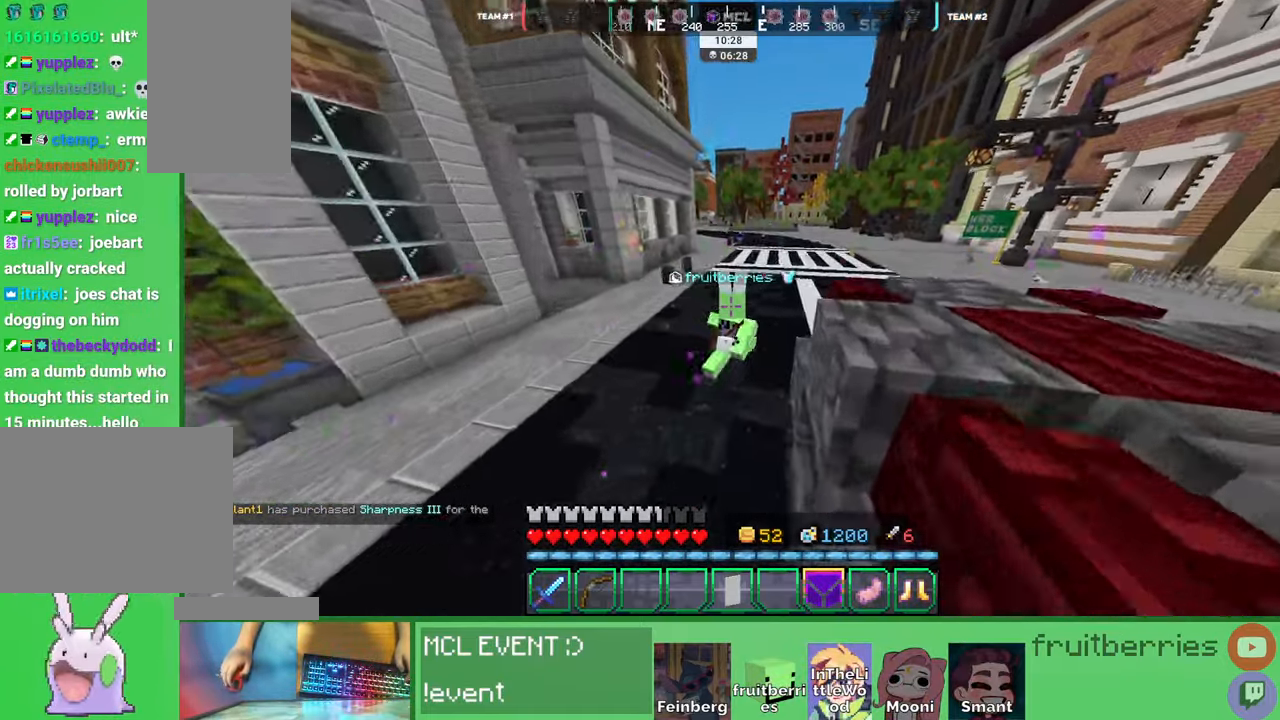
{"keys": ["d", "w"], "mouse": [], "events": [[383, "space", "up"]]}
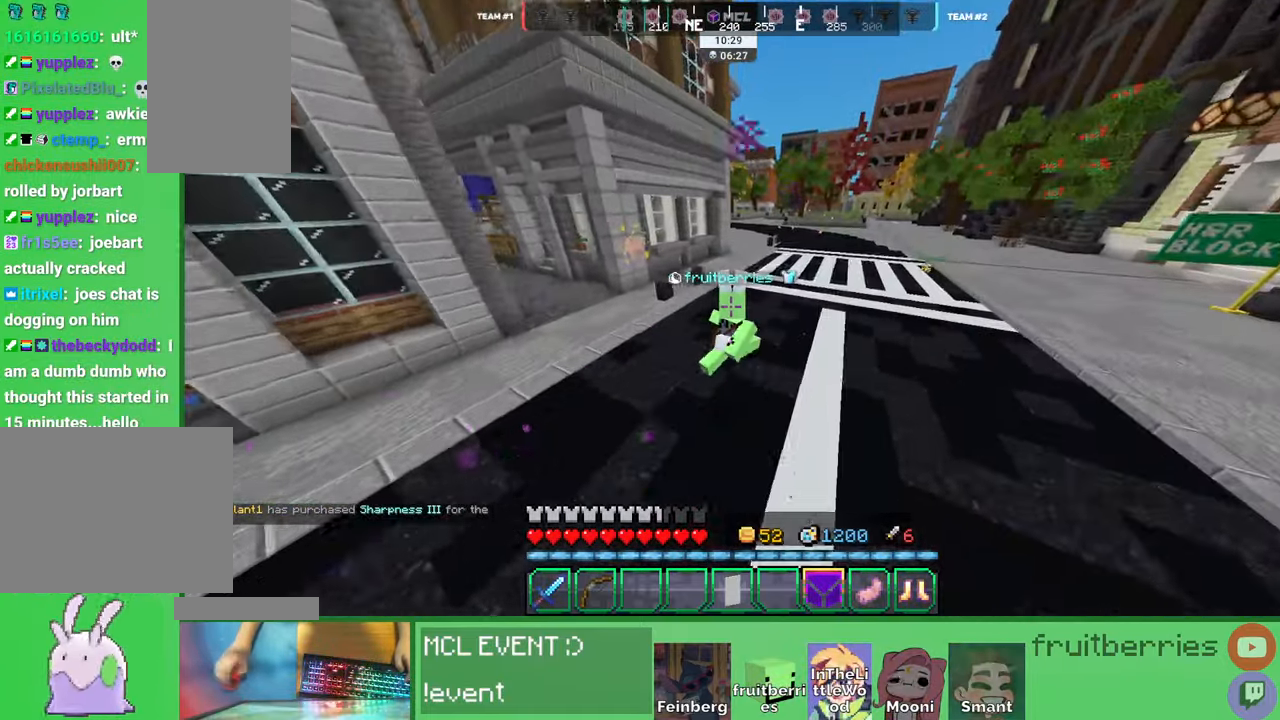
{"keys": ["d", "space", "w"], "mouse": [], "events": [[200, "space", "down"]]}
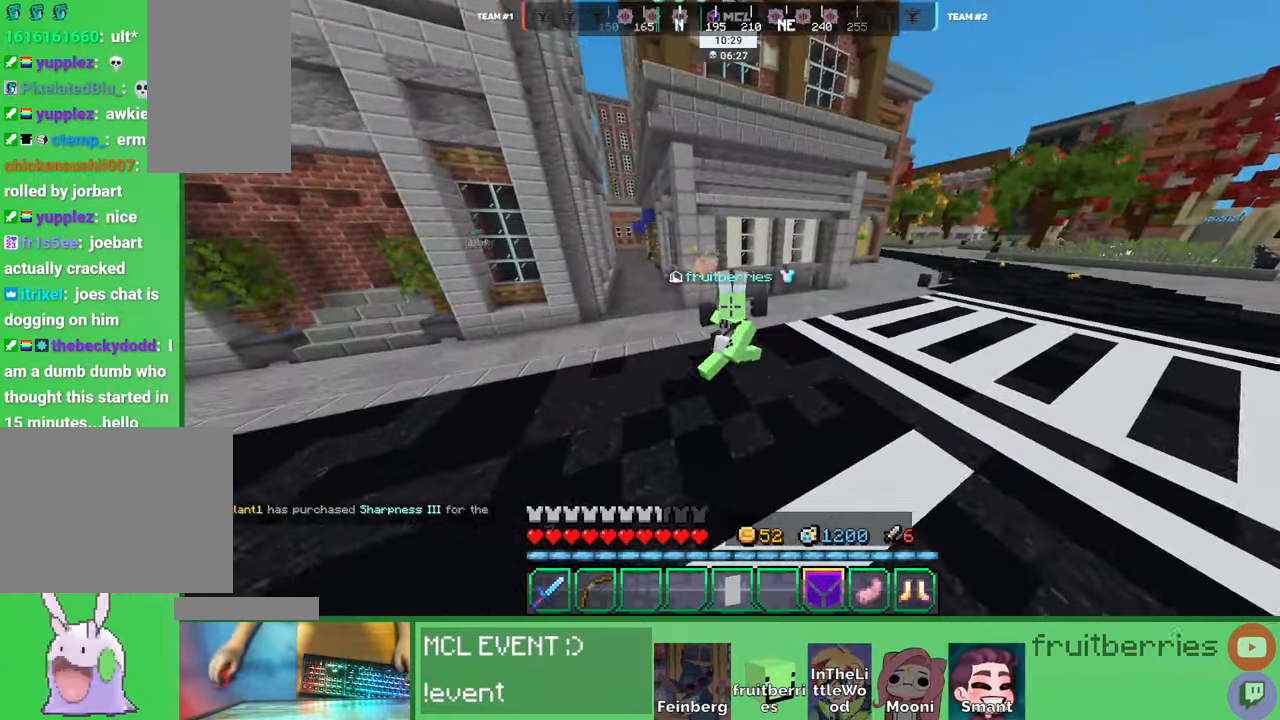
{"keys": ["d"], "mouse": [], "events": [[100, "space", "up"], [266, "w", "up"]]}
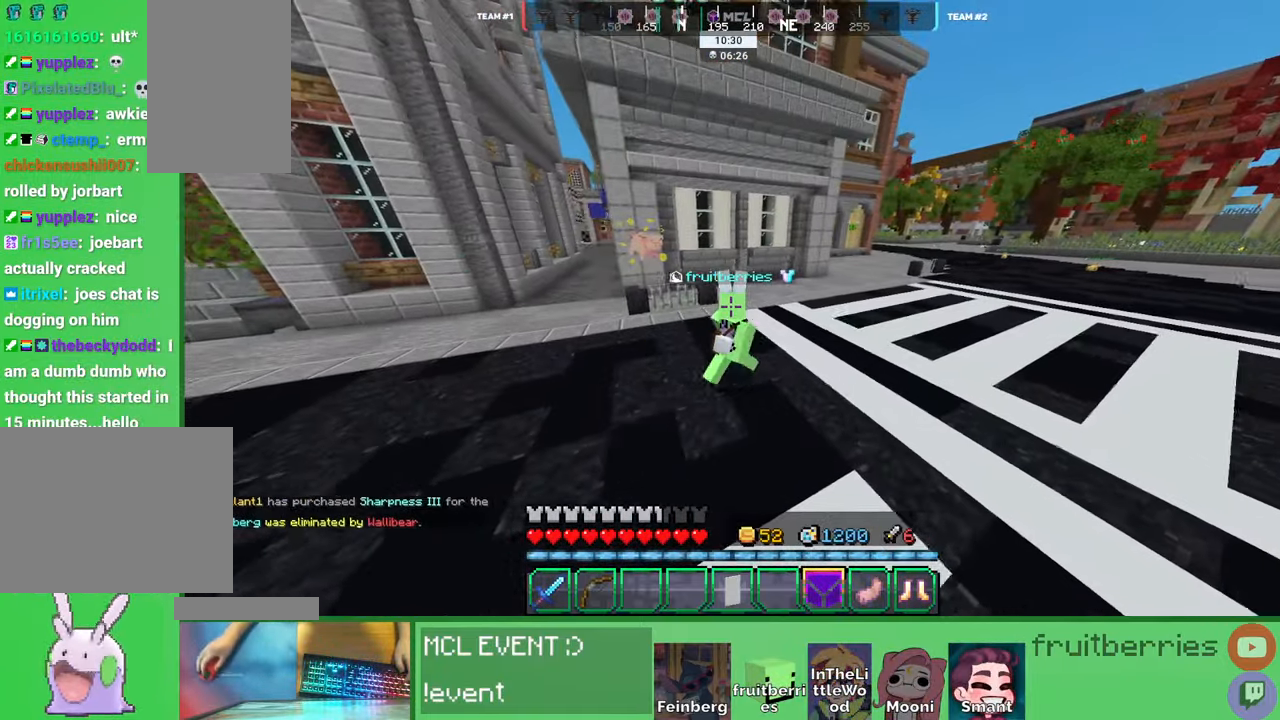
{"keys": ["a", "w"], "mouse": [], "events": [[283, "d", "up"], [300, "a", "down"], [350, "w", "down"]]}
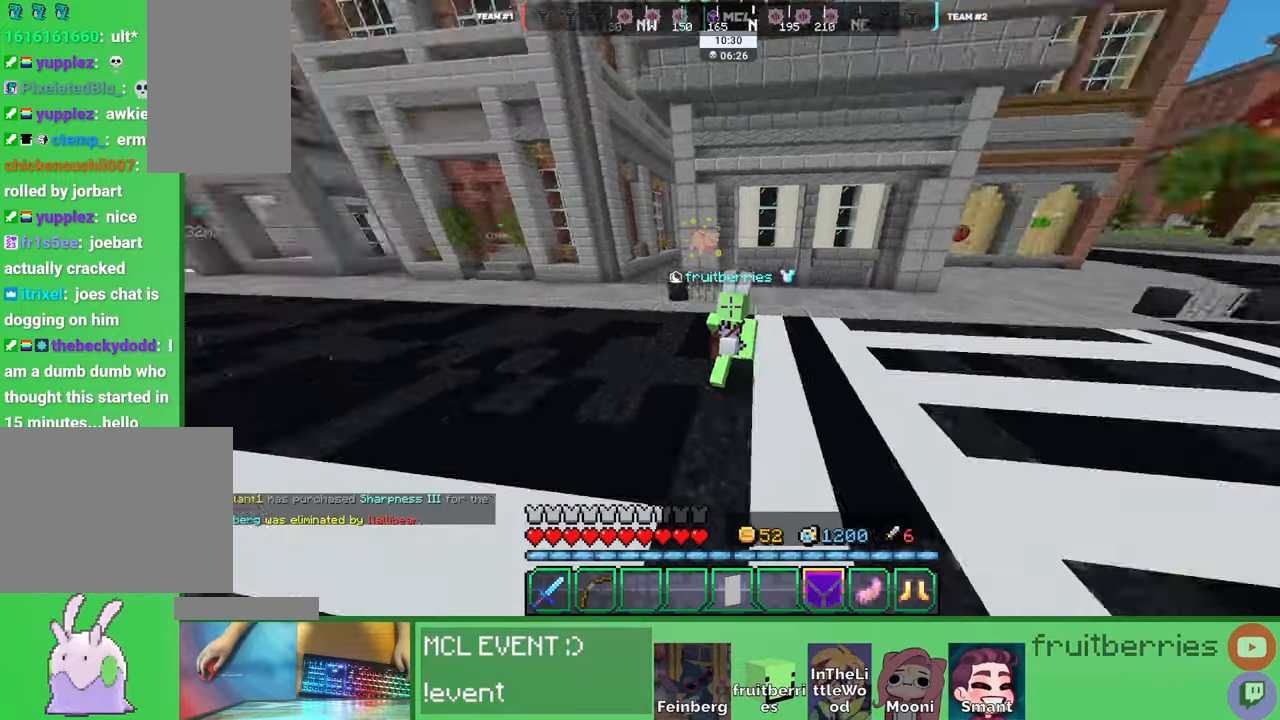
{"keys": [], "mouse": [], "events": [[133, "space", "down"], [400, "a", "up"], [416, "space", "up"], [433, "w", "up"]]}
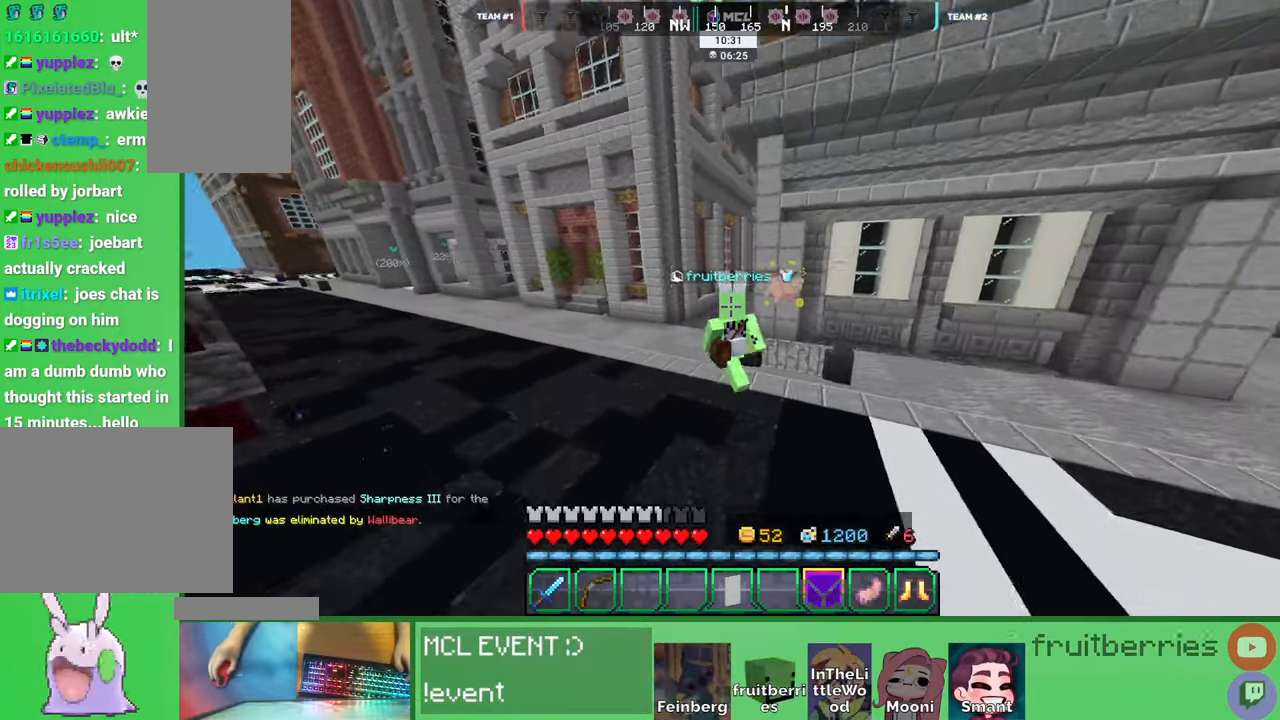
{"keys": ["shift"], "mouse": [], "events": [[16, "q", "down"], [100, "q", "up"], [150, "q", "down"], [183, "shift", "down"], [233, "q", "up"]]}
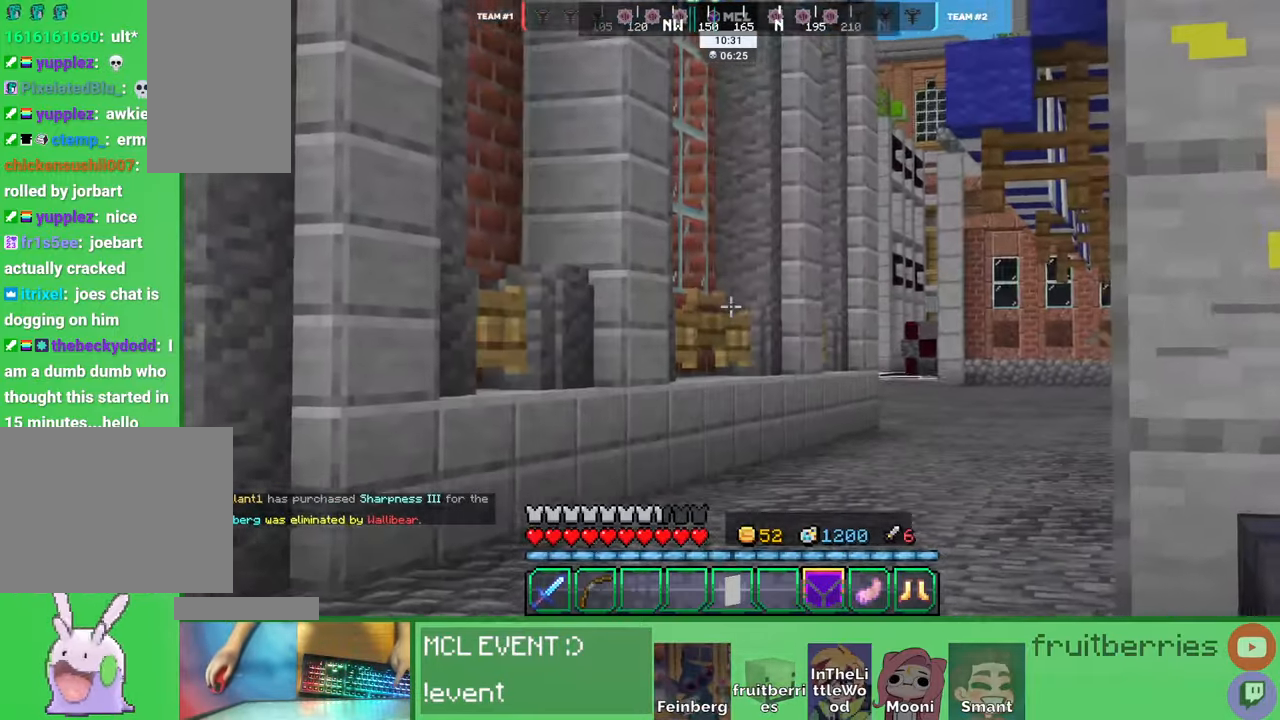
{"keys": ["d", "shift"], "mouse": [], "events": [[333, "d", "down"]]}
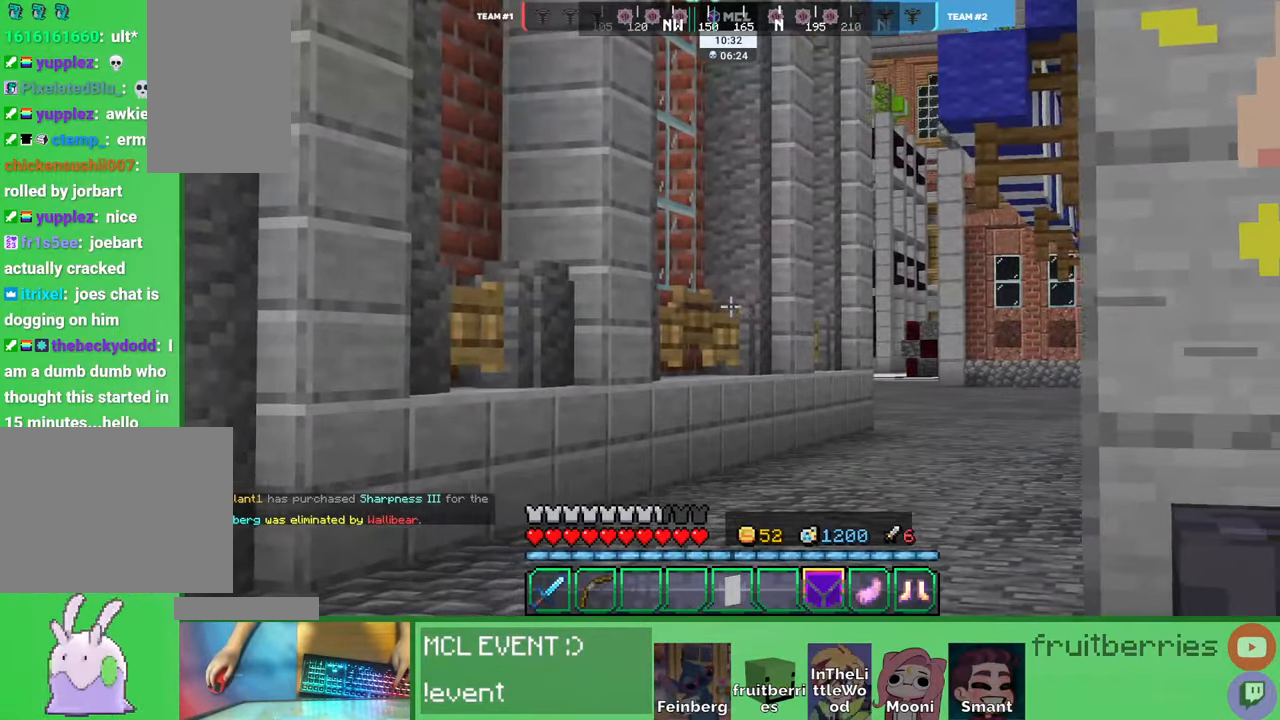
{"keys": ["d", "shift"], "mouse": [], "events": []}
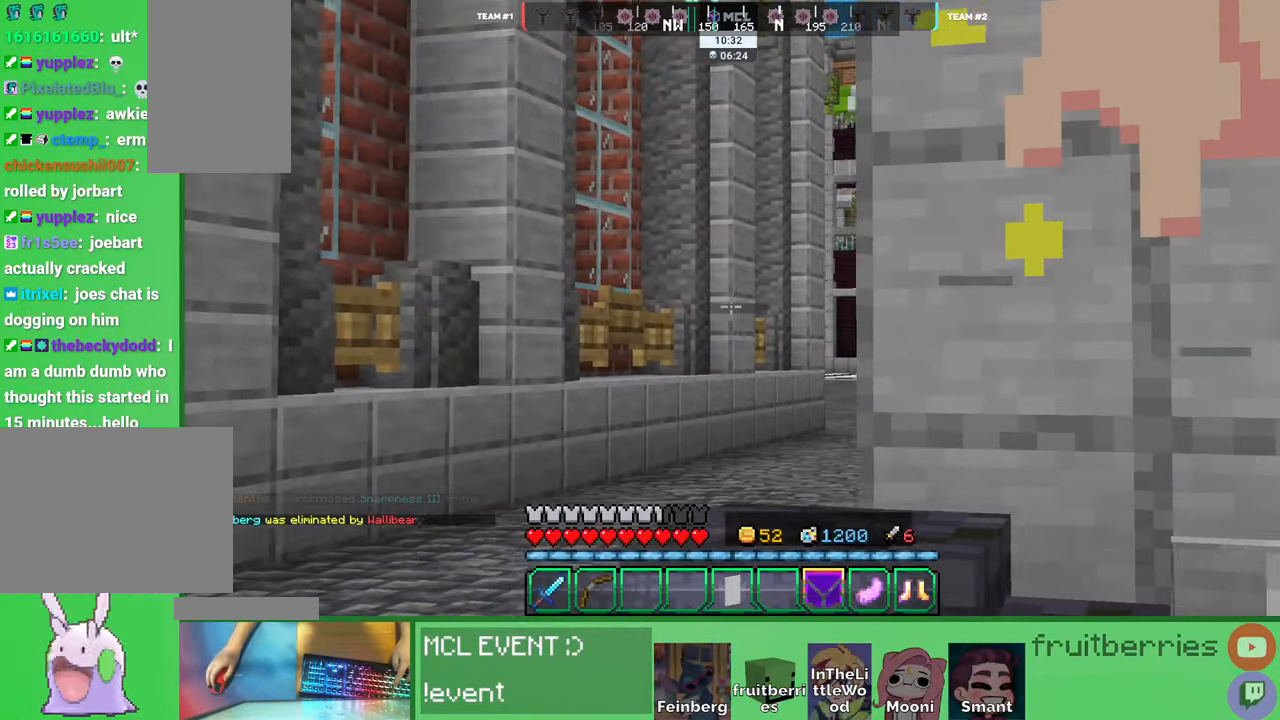
{"keys": ["d", "shift"], "mouse": [], "events": [[333, "q", "down"], [466, "q", "up"]]}
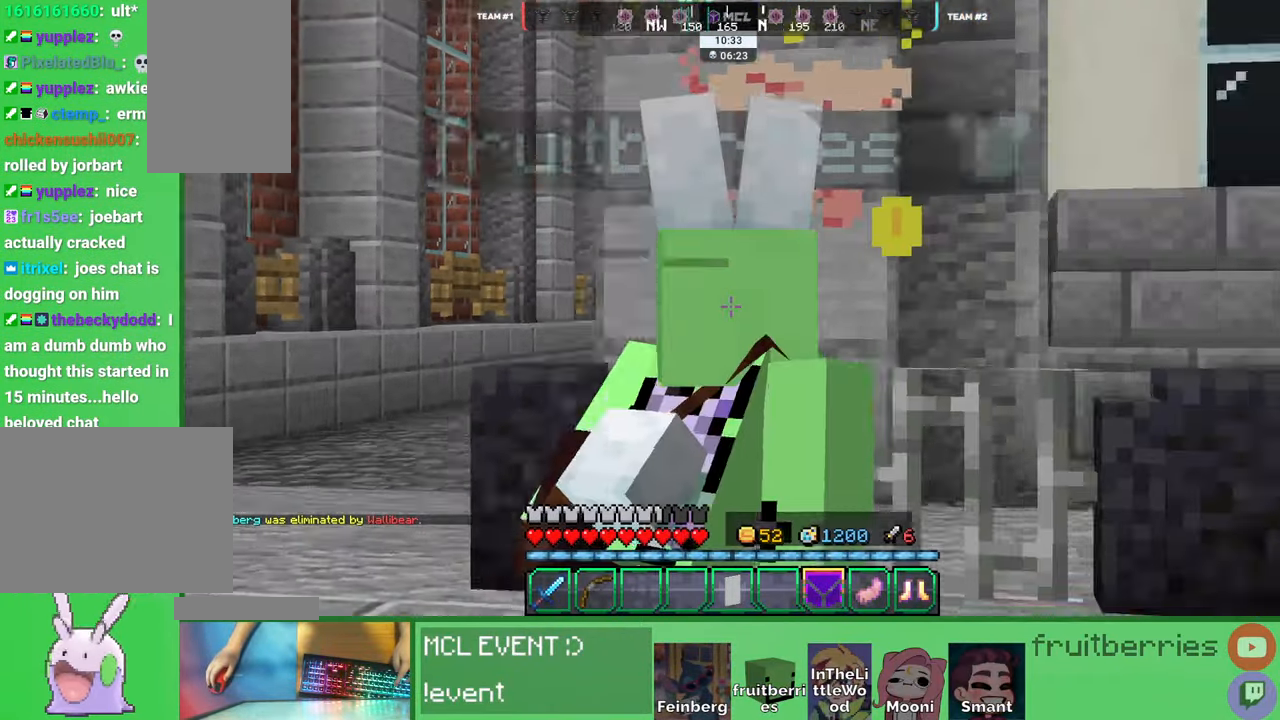
{"keys": ["shift"], "mouse": [], "events": [[33, "d", "up"]]}
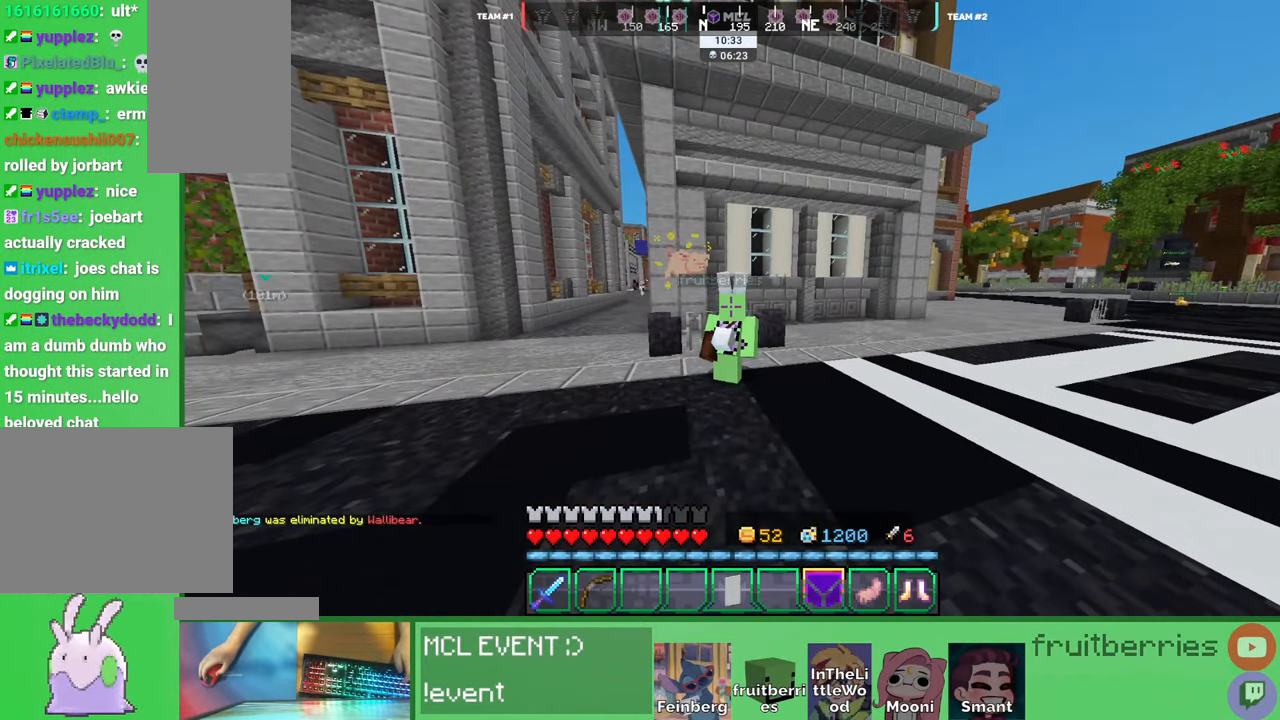
{"keys": ["a", "w"], "mouse": [], "events": [[250, "a", "down"], [366, "shift", "up"], [433, "w", "down"]]}
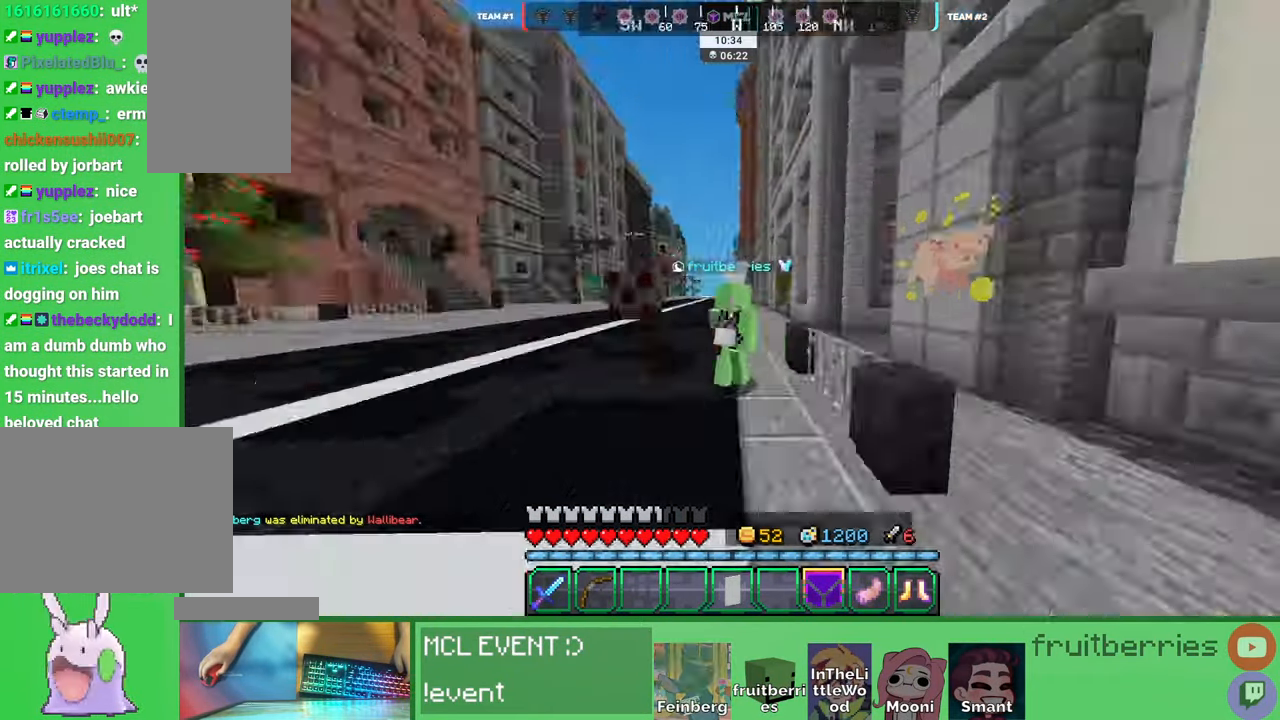
{"keys": ["w"], "mouse": [], "events": [[33, "a", "up"], [133, "q", "down"], [200, "q", "up"], [266, "space", "down"], [300, "q", "down"], [383, "q", "up"], [416, "space", "up"]]}
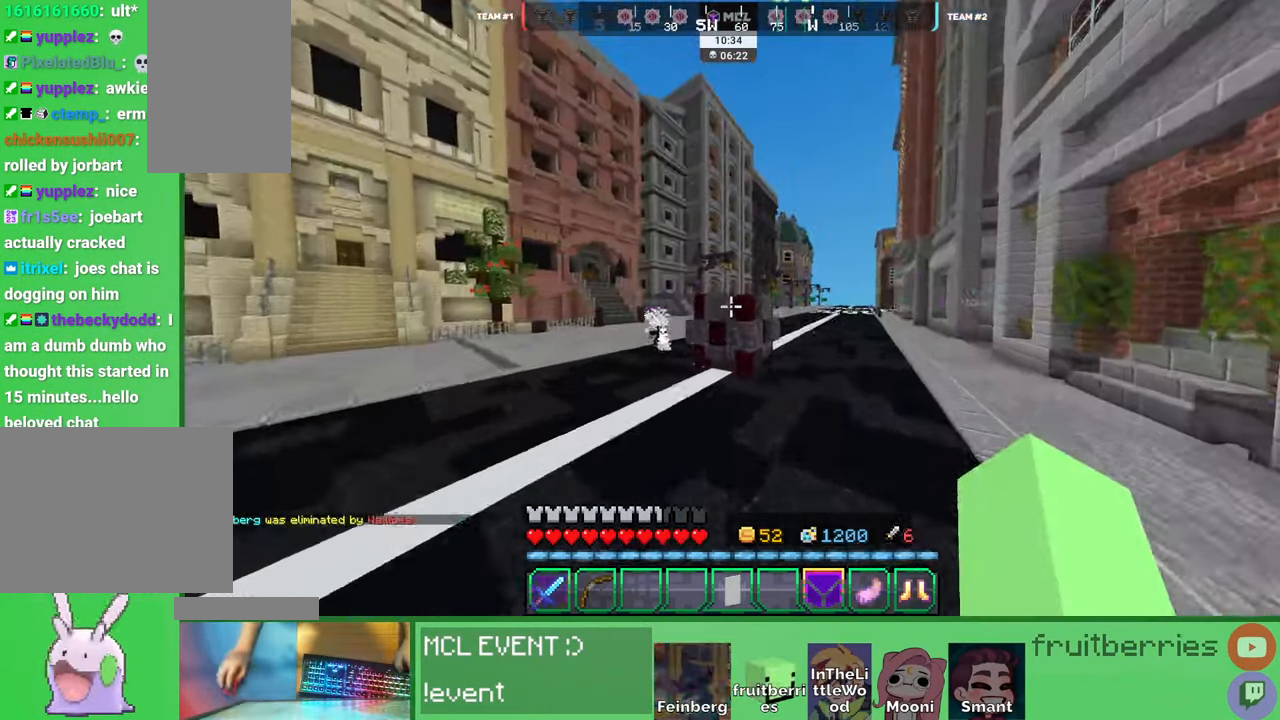
{"keys": ["space", "w"], "mouse": [], "events": [[316, "mouse_left", "down"], [366, "mouse_left", "up"], [366, "space", "down"]]}
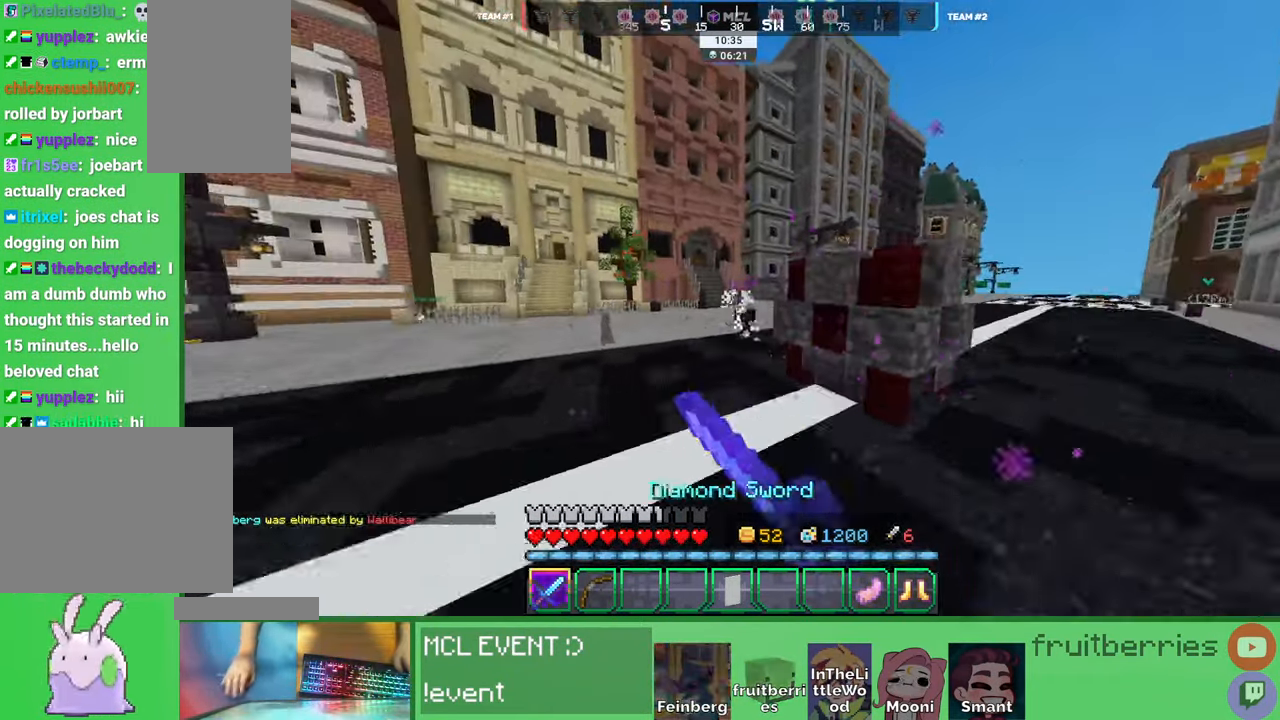
{"keys": ["w"], "mouse": ["left"], "events": [[33, "q", "down"], [66, "space", "up"], [116, "q", "up"], [133, "mouse_left", "down"], [200, "mouse_left", "up"], [200, "q", "down"], [250, "mouse_left", "down"], [283, "q", "up"], [300, "mouse_left", "up"], [333, "mouse_left", "down"], [366, "mouse_left", "up"], [366, "q", "down"], [433, "mouse_left", "down"], [450, "q", "up"], [466, "mouse_left", "up"], [483, "mouse_left", "down"]]}
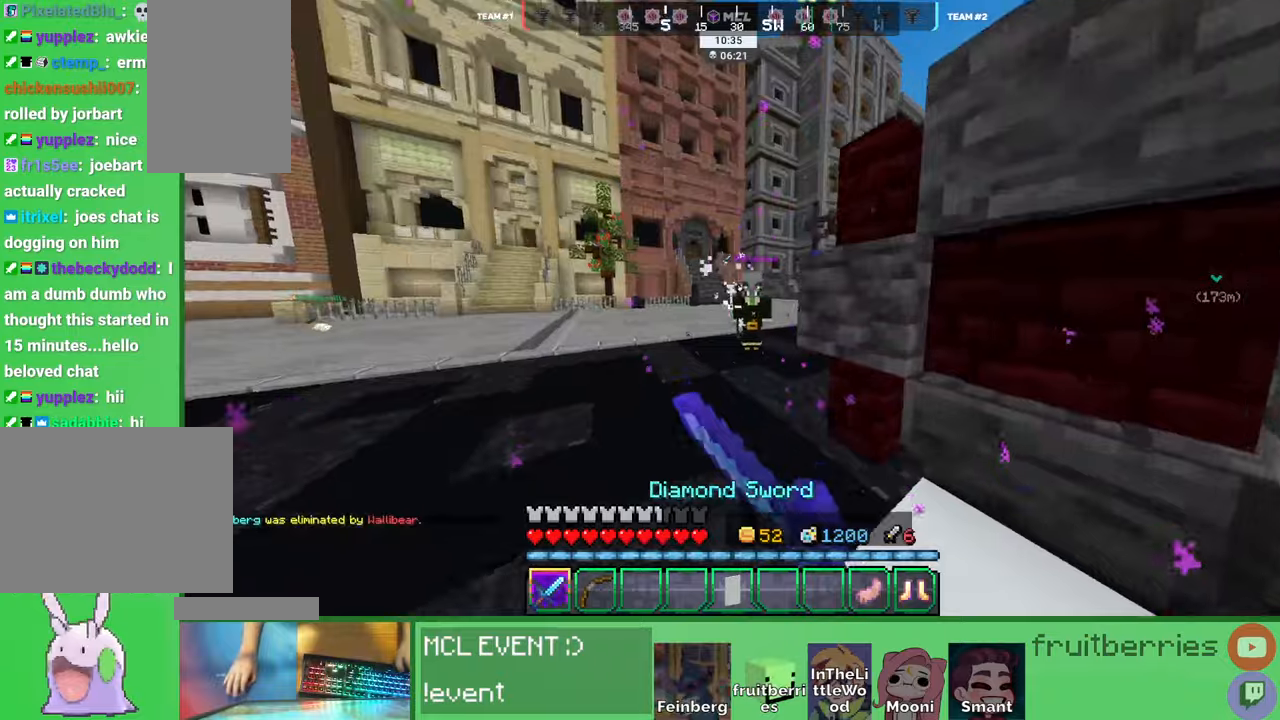
{"keys": ["d", "w"], "mouse": ["left"]}
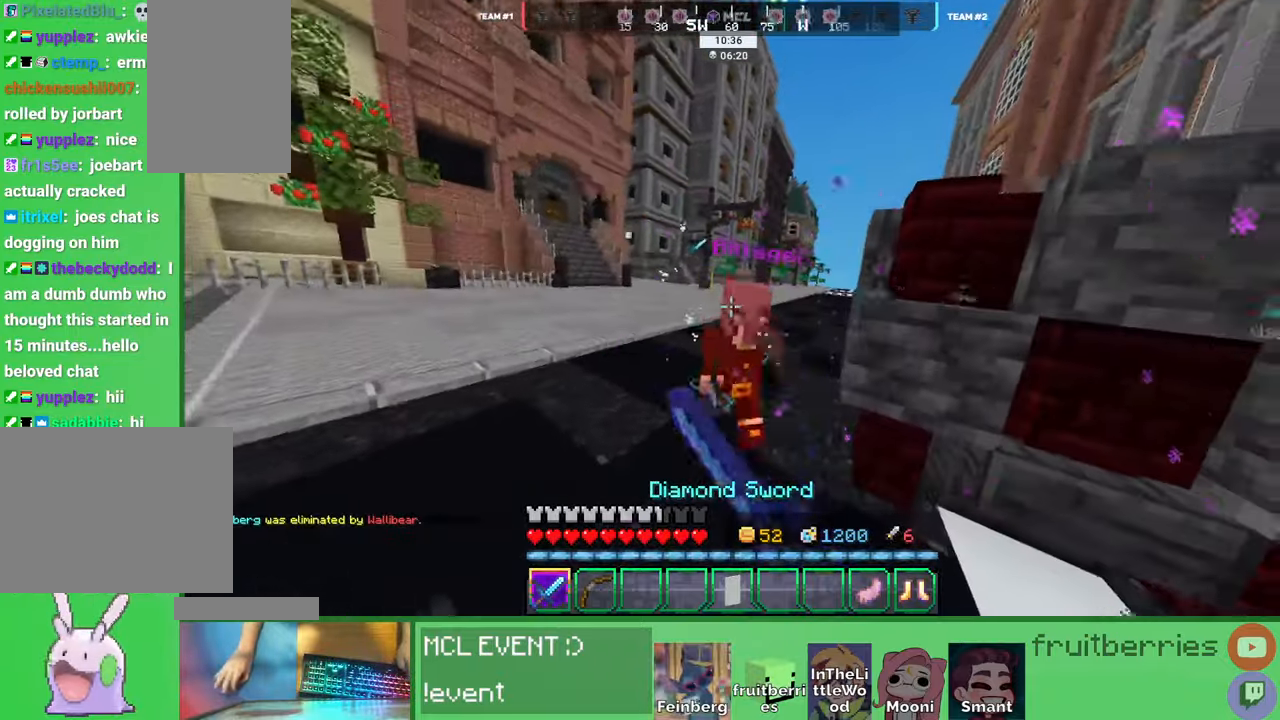
{"keys": ["a"], "mouse": [], "events": [[16, "a", "down"], [50, "d", "up"], [50, "mouse_left", "up"], [83, "mouse_left", "down"], [133, "a", "up"], [133, "mouse_left", "up"], [150, "d", "down"], [183, "mouse_left", "down"], [216, "d", "up"], [233, "mouse_left", "up"], [266, "mouse_left", "down"], [316, "mouse_left", "up"], [350, "mouse_left", "down"], [400, "mouse_left", "up"], [416, "w", "up"], [433, "a", "down"], [450, "mouse_left", "down"], [500, "mouse_left", "up"]]}
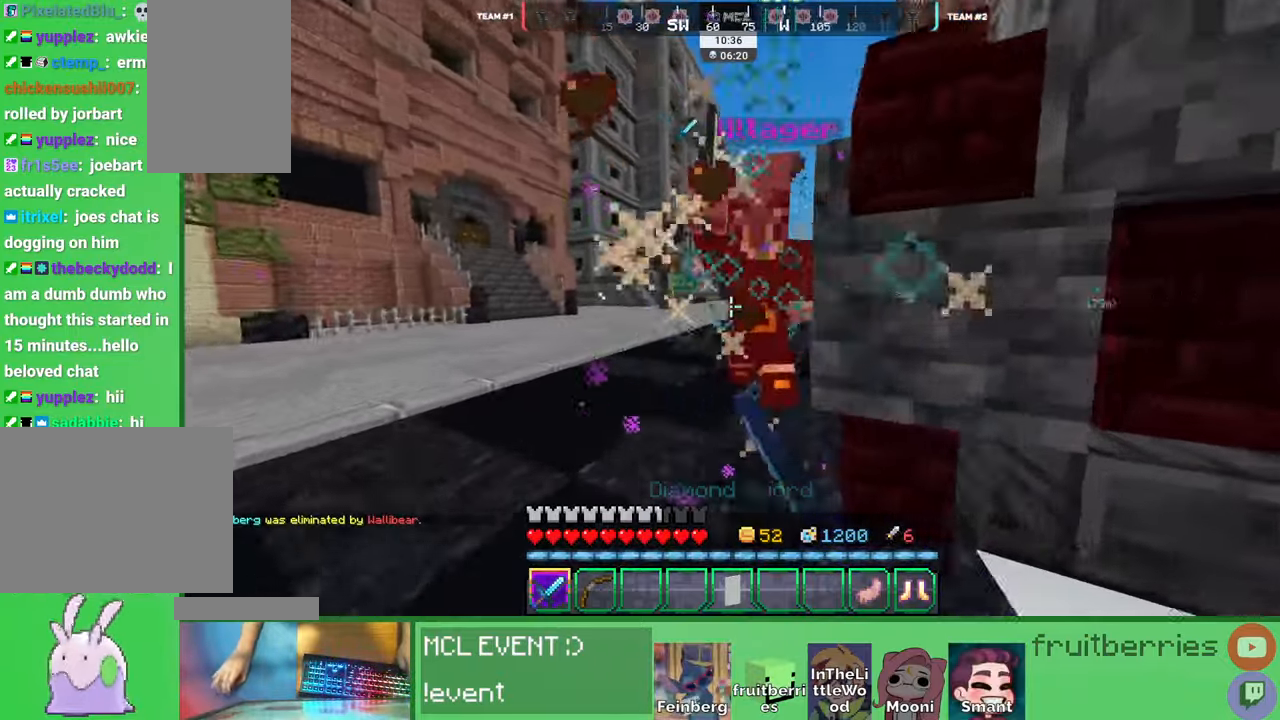
{"keys": ["w"], "mouse": ["left"], "events": [[33, "d", "down"], [33, "mouse_left", "down"], [50, "a", "up"], [83, "w", "down"], [100, "mouse_left", "up"], [133, "mouse_left", "down"], [150, "d", "up"], [166, "a", "down"], [183, "mouse_left", "up"], [216, "mouse_left", "down"], [266, "mouse_left", "up"], [300, "a", "up"], [316, "mouse_left", "down"], [350, "mouse_left", "up"], [383, "mouse_left", "down"], [433, "mouse_left", "up"], [483, "mouse_left", "down"]]}
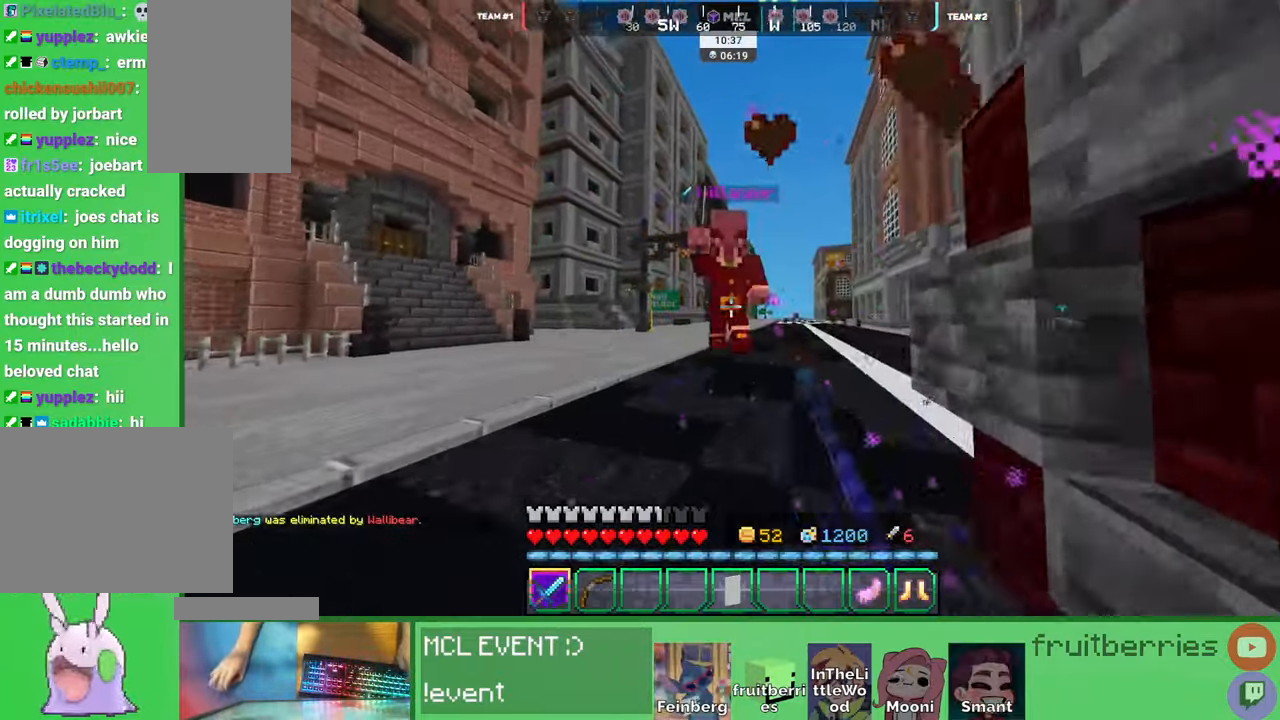
{"keys": ["d"], "mouse": [], "events": [[16, "mouse_left", "up"], [66, "mouse_left", "down"], [116, "mouse_left", "up"], [150, "d", "down"], [166, "mouse_left", "down"], [216, "mouse_left", "up"], [233, "mouse_left", "down"], [300, "mouse_left", "up"], [350, "mouse_left", "down"], [383, "mouse_left", "up"], [416, "mouse_left", "down"], [433, "w", "up"], [466, "mouse_left", "up"]]}
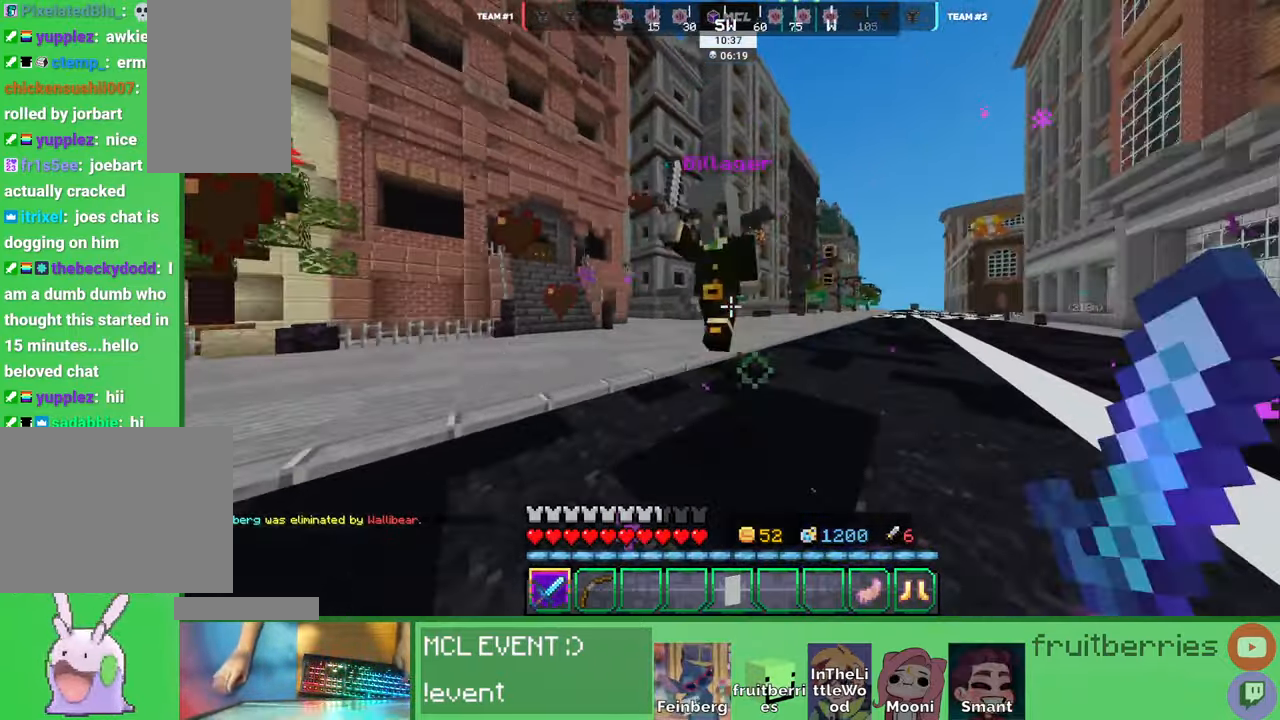
{"keys": ["d"], "mouse": ["left"], "events": [[16, "mouse_left", "down"], [50, "w", "down"], [83, "mouse_left", "up"], [100, "mouse_left", "down"], [166, "mouse_left", "up"], [216, "mouse_left", "down"], [250, "mouse_left", "up"], [283, "mouse_left", "down"], [366, "mouse_left", "up"], [383, "mouse_left", "down"], [383, "w", "up"], [416, "mouse_left", "up"], [466, "mouse_left", "down"]]}